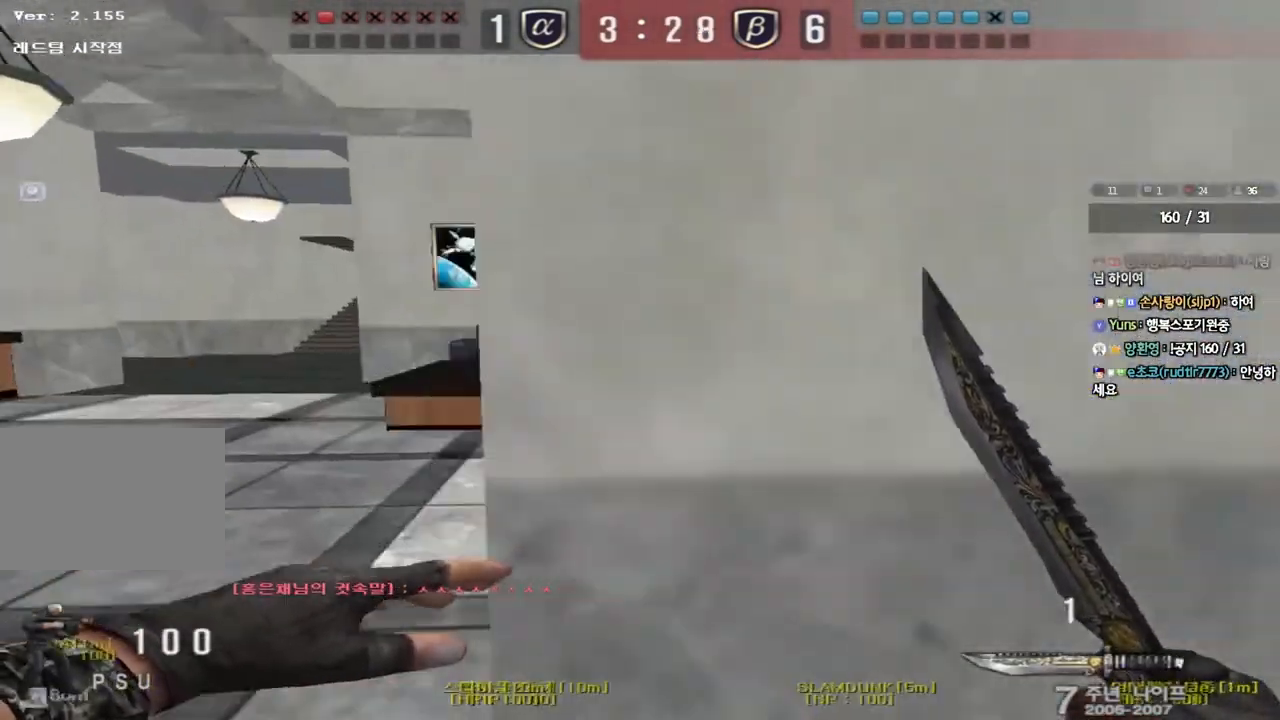
Gameplay with keyboard; each line is a JSON object with the keys held at the frame after it. "events" lists presses ("down") and releases ("up") of "a", "ctrl", "d", "e", "f", "q", "r", "s", "shift", "space", "tab" and "w" between this image and that frame as [ms after this image, input, new state], when the widget could be followed in between. No other keys are recorded. Mouse input is not recorded.
{"keys": ["d", "w"], "events": [[233, "a", "up"], [283, "d", "down"]]}
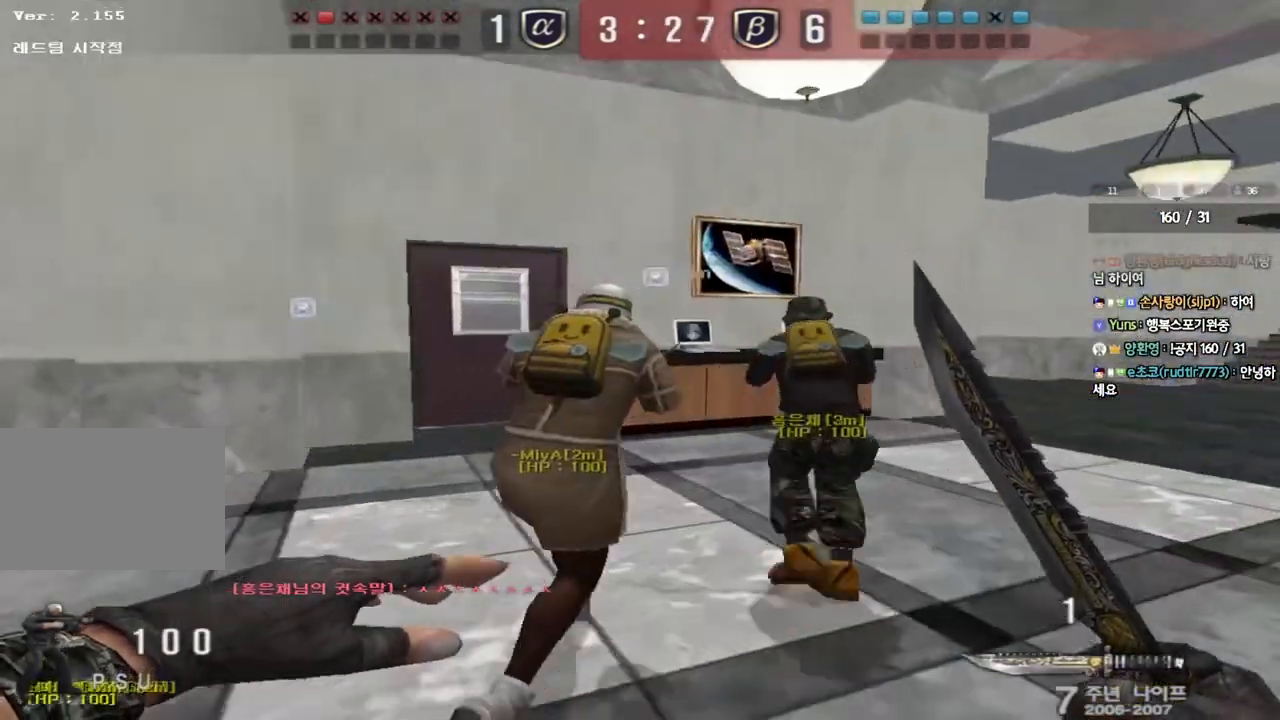
{"keys": ["d", "w"], "events": []}
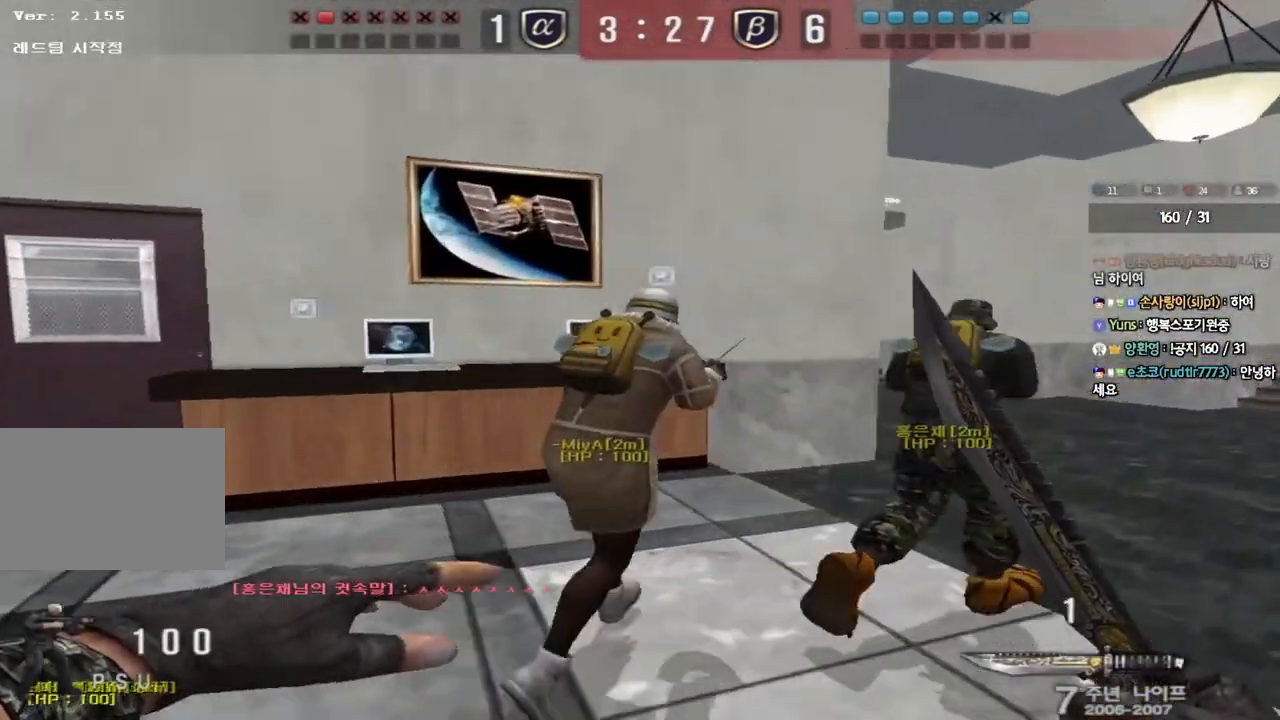
{"keys": ["d", "w"], "events": []}
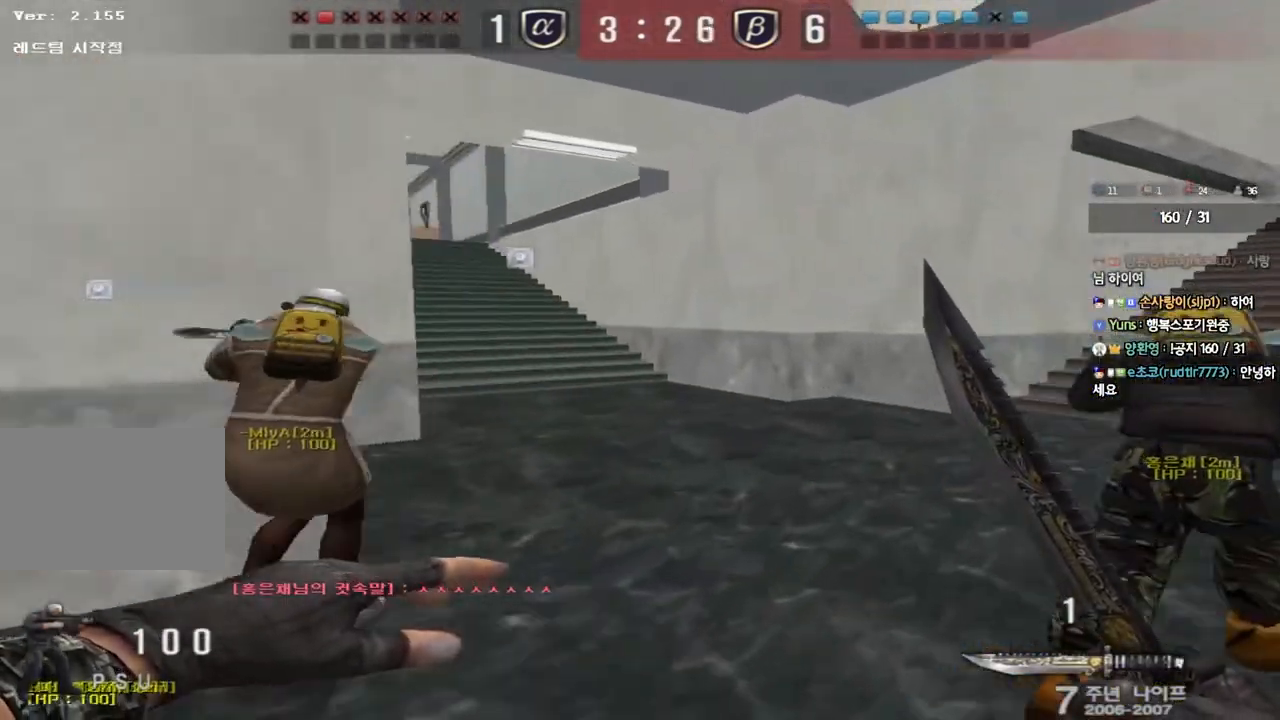
{"keys": ["d", "tab", "w"], "events": [[483, "tab", "down"]]}
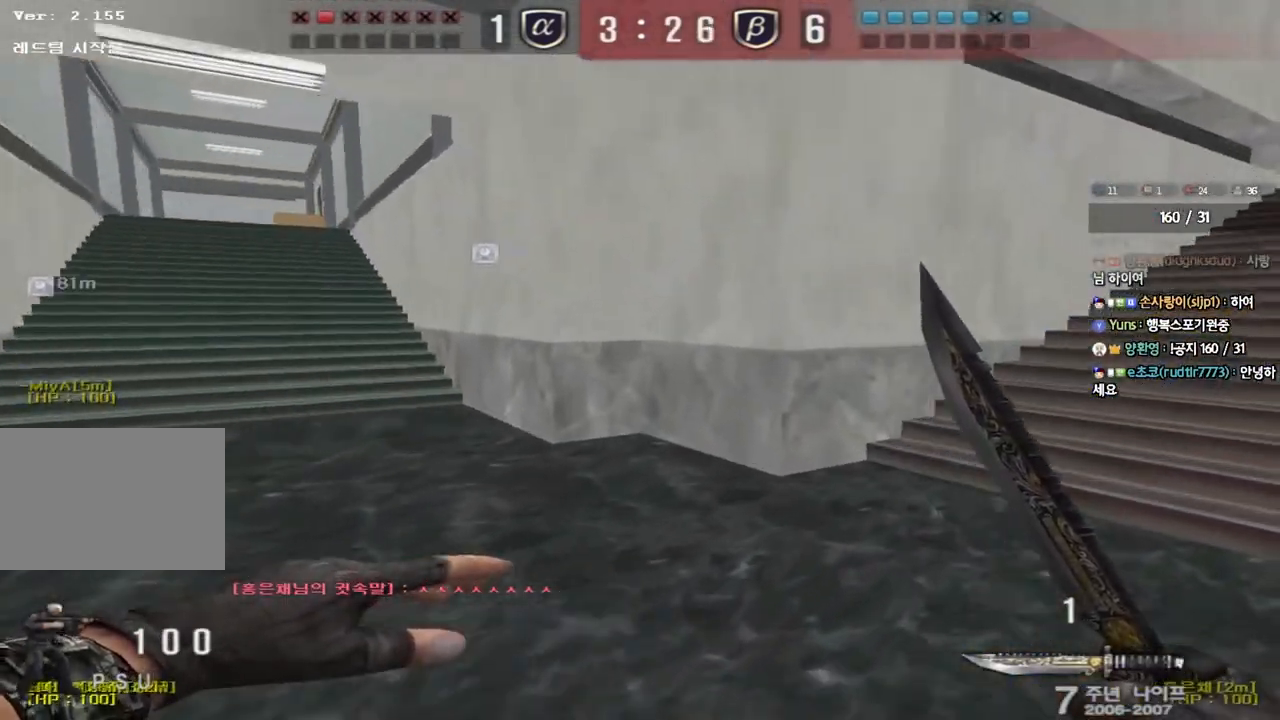
{"keys": ["d", "tab", "w"], "events": []}
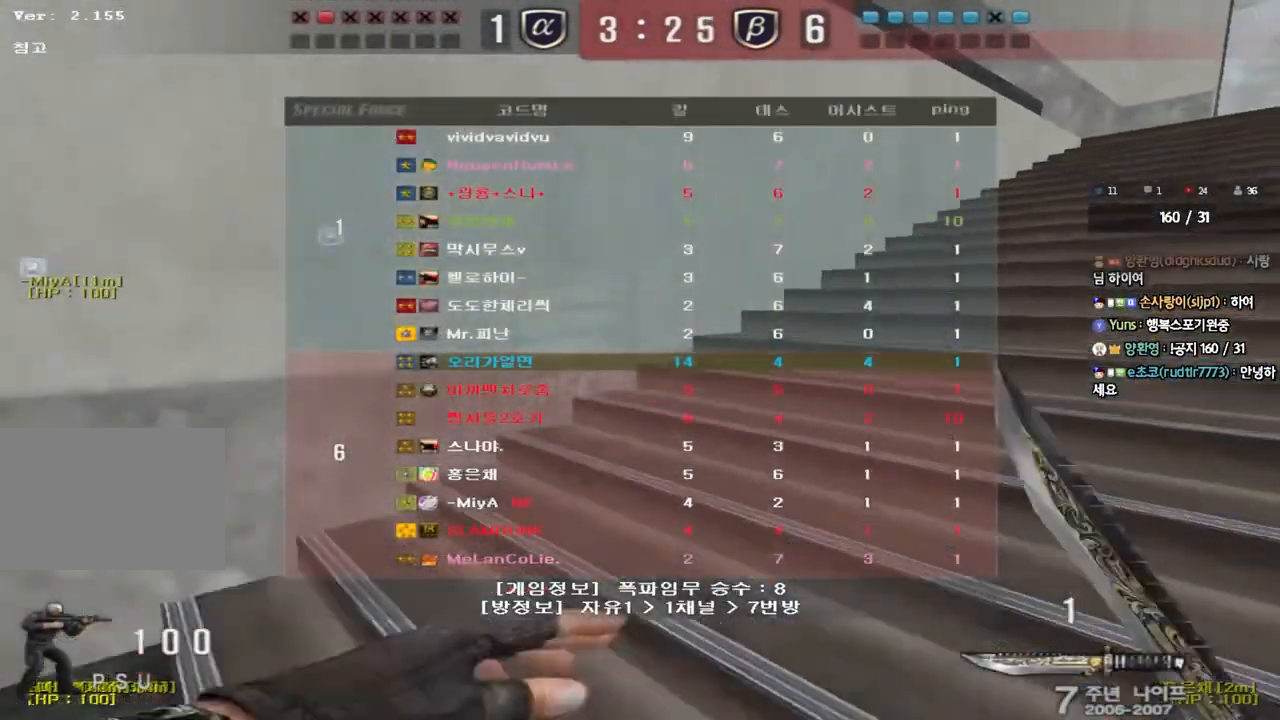
{"keys": ["d", "tab", "w"], "events": []}
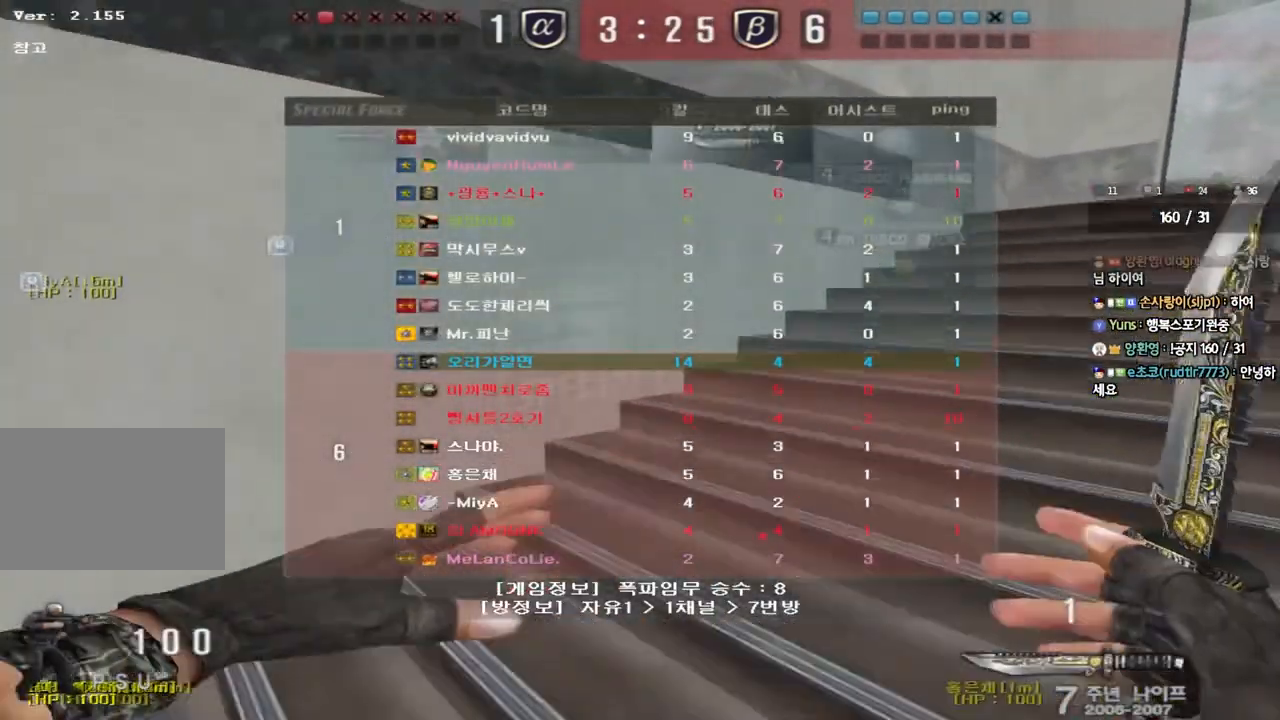
{"keys": ["d", "tab", "w"], "events": []}
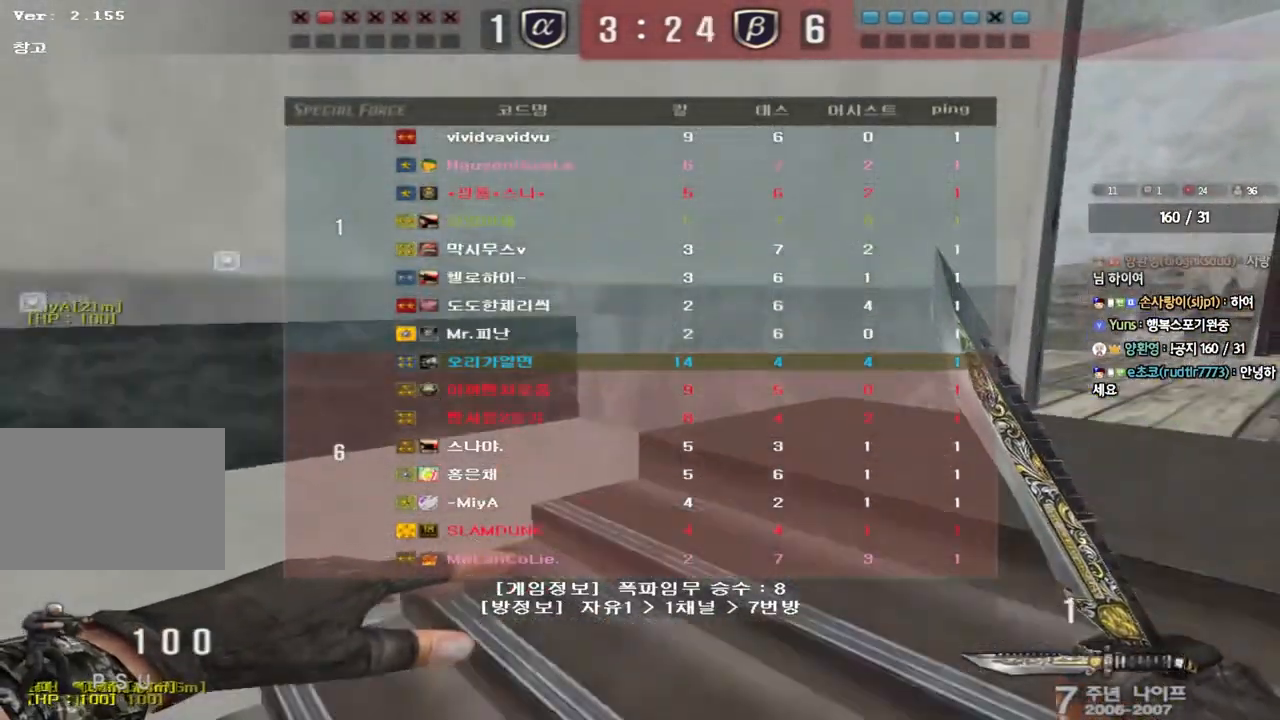
{"keys": ["d", "tab", "w"], "events": []}
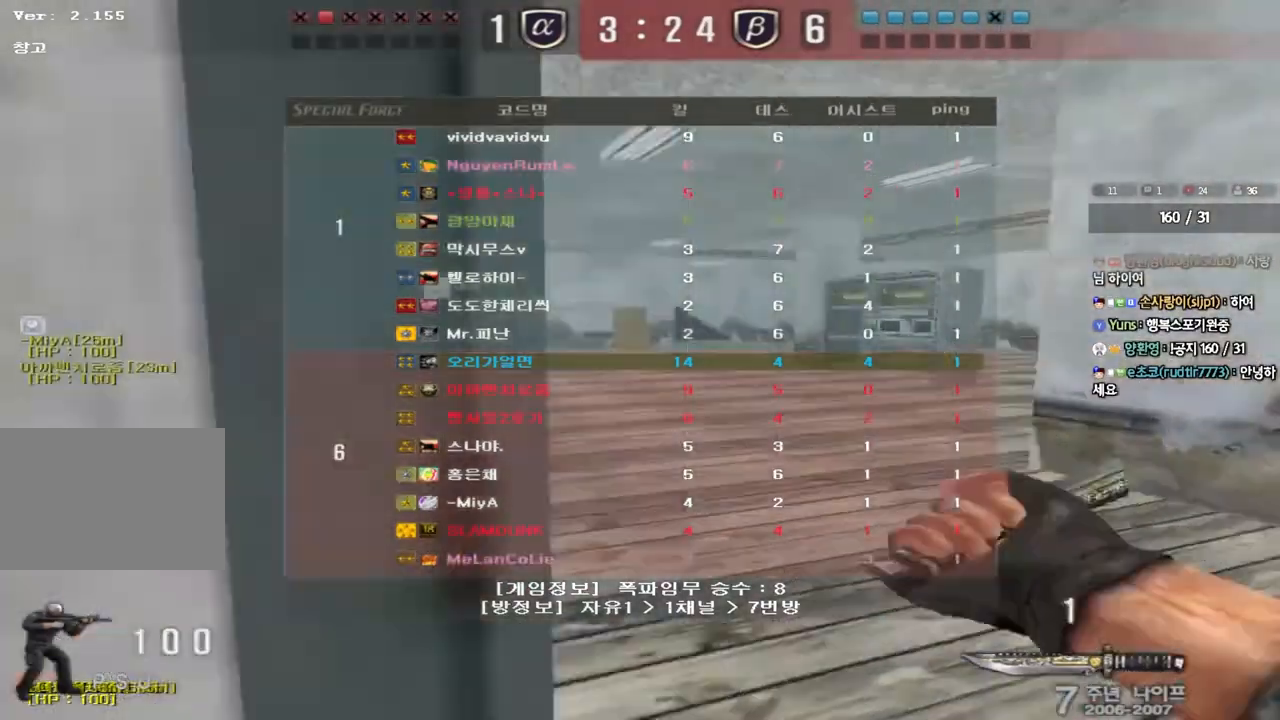
{"keys": ["d", "tab", "w"], "events": []}
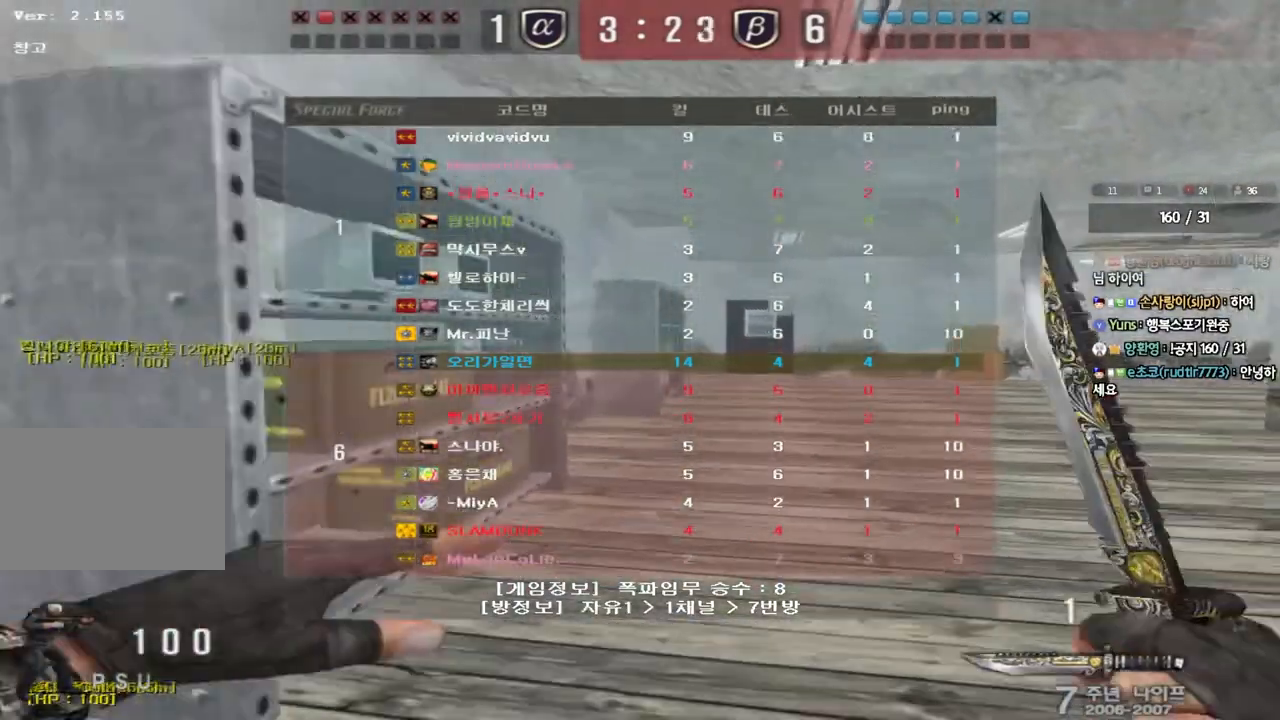
{"keys": ["d", "tab", "w"], "events": []}
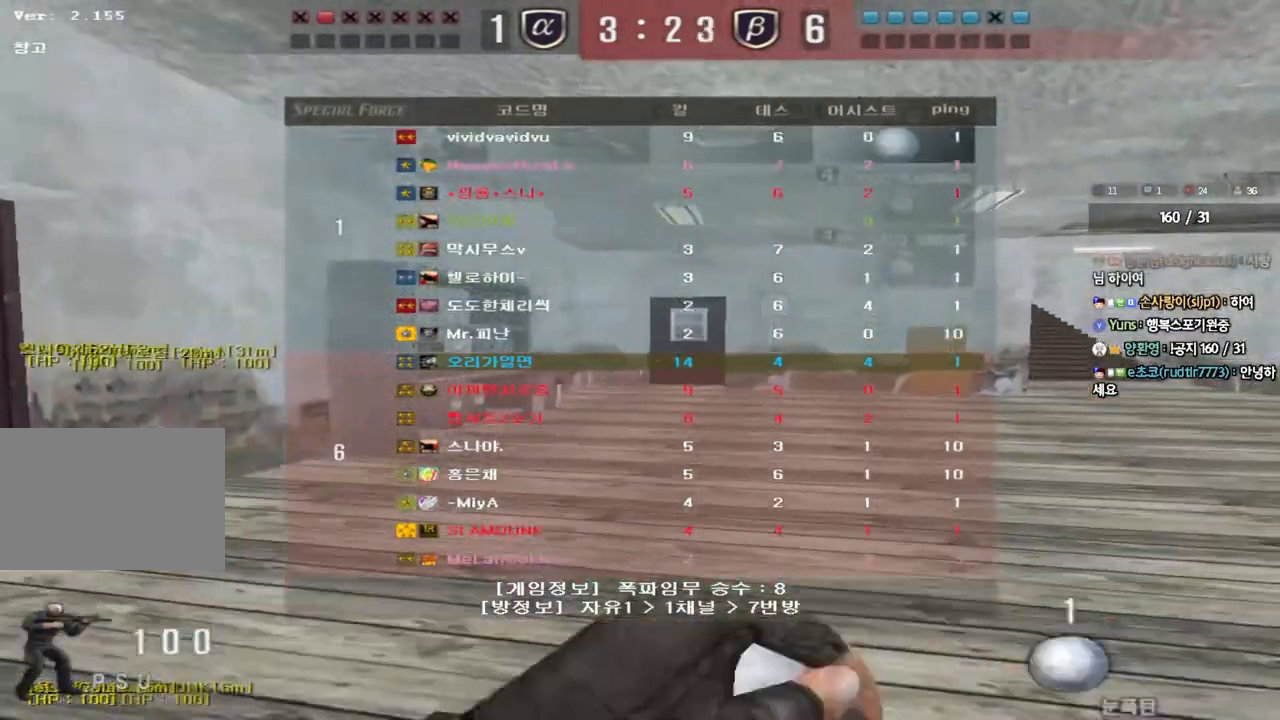
{"keys": ["d", "tab", "w"], "events": []}
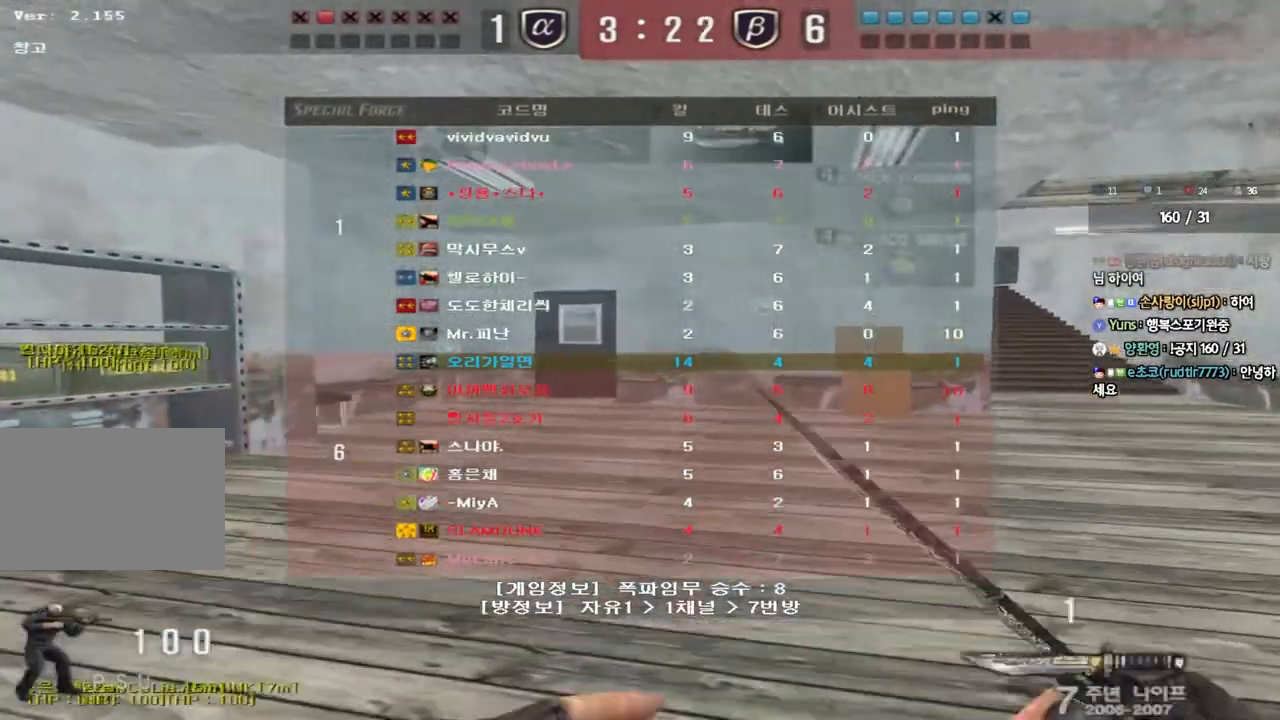
{"keys": ["d", "w"], "events": [[333, "tab", "up"]]}
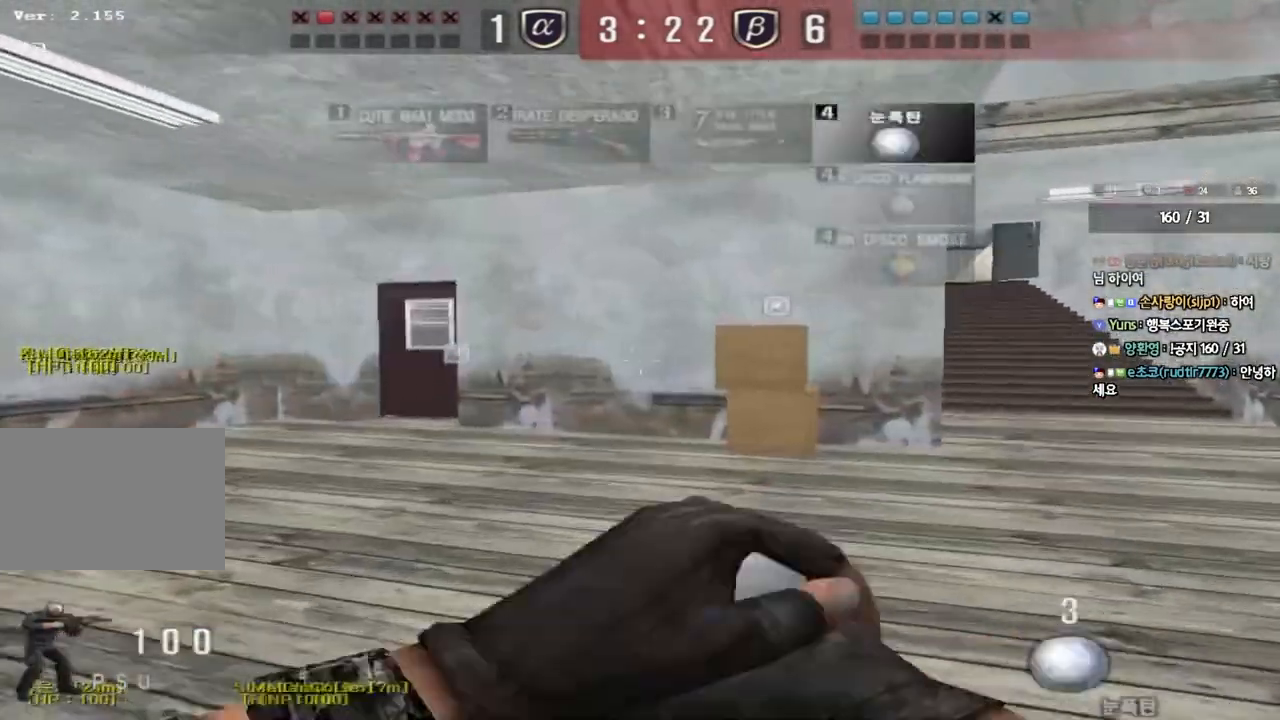
{"keys": ["d", "w"], "events": []}
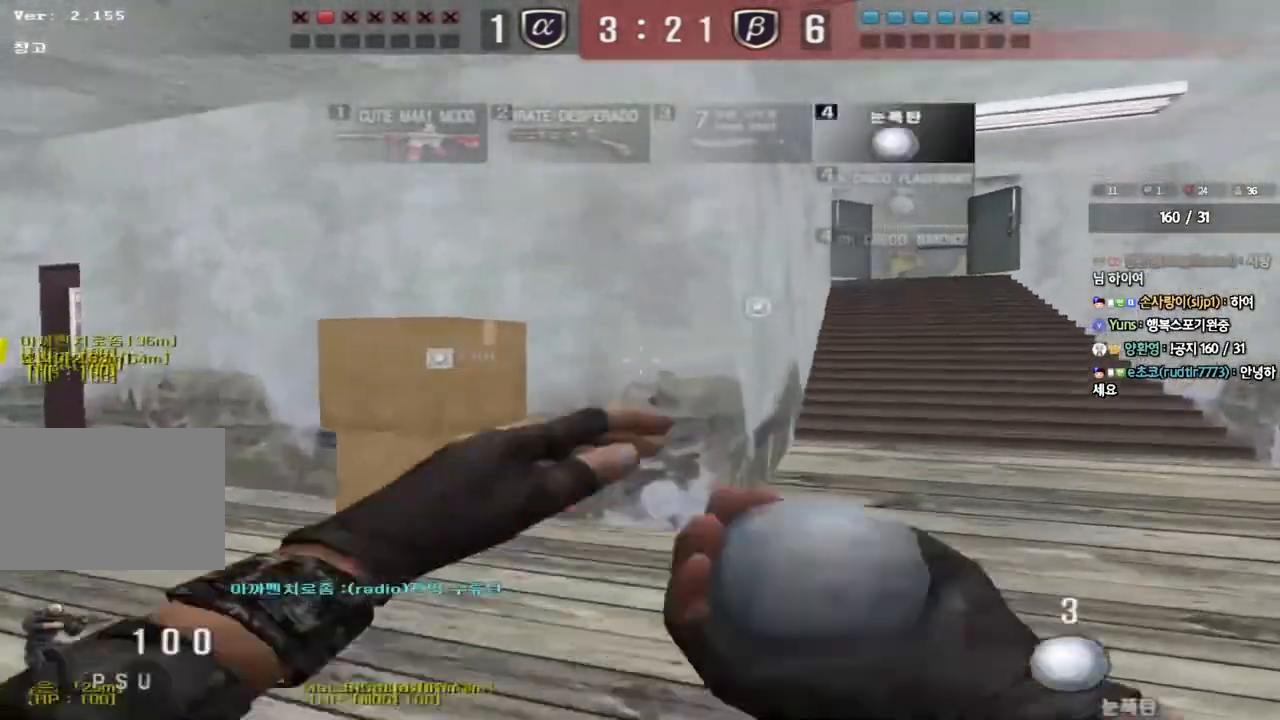
{"keys": ["ctrl"], "events": [[483, "d", "up"], [500, "ctrl", "down"], [500, "w", "up"]]}
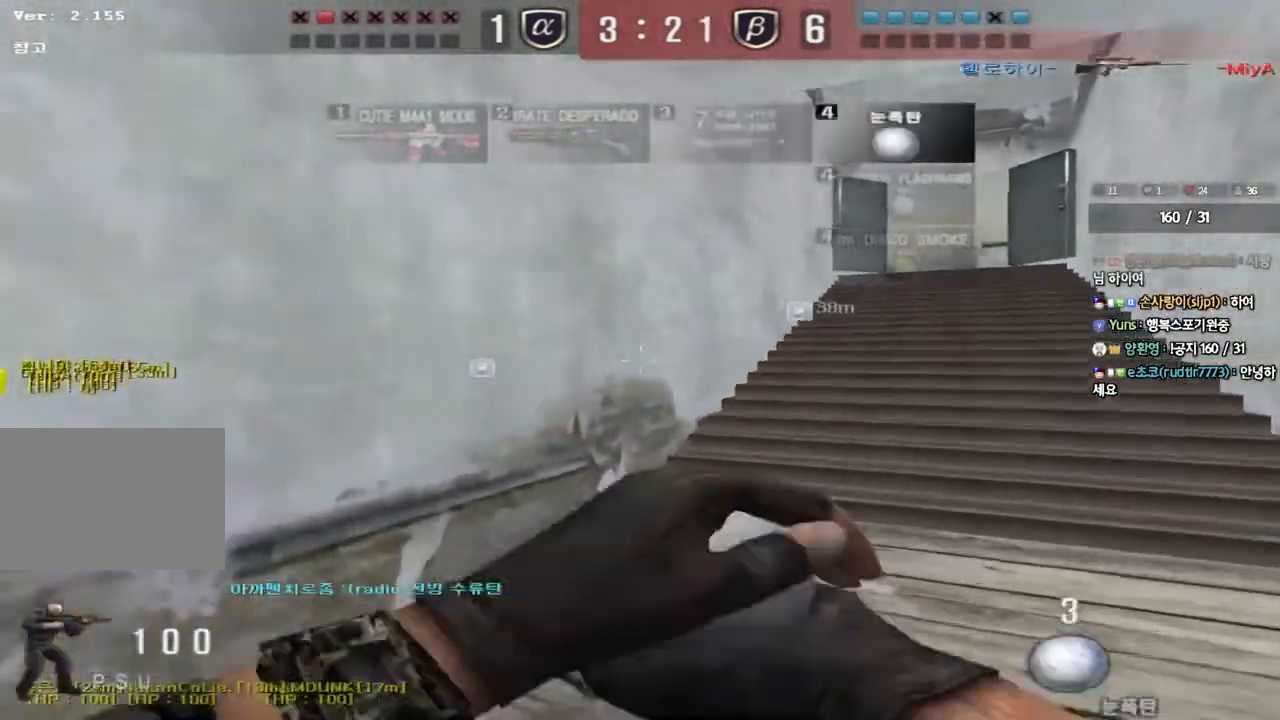
{"keys": ["d", "w"], "events": [[100, "ctrl", "up"], [100, "w", "down"], [117, "d", "down"], [350, "d", "up"], [367, "ctrl", "down"], [367, "w", "up"], [450, "ctrl", "up"], [467, "w", "down"], [483, "d", "down"]]}
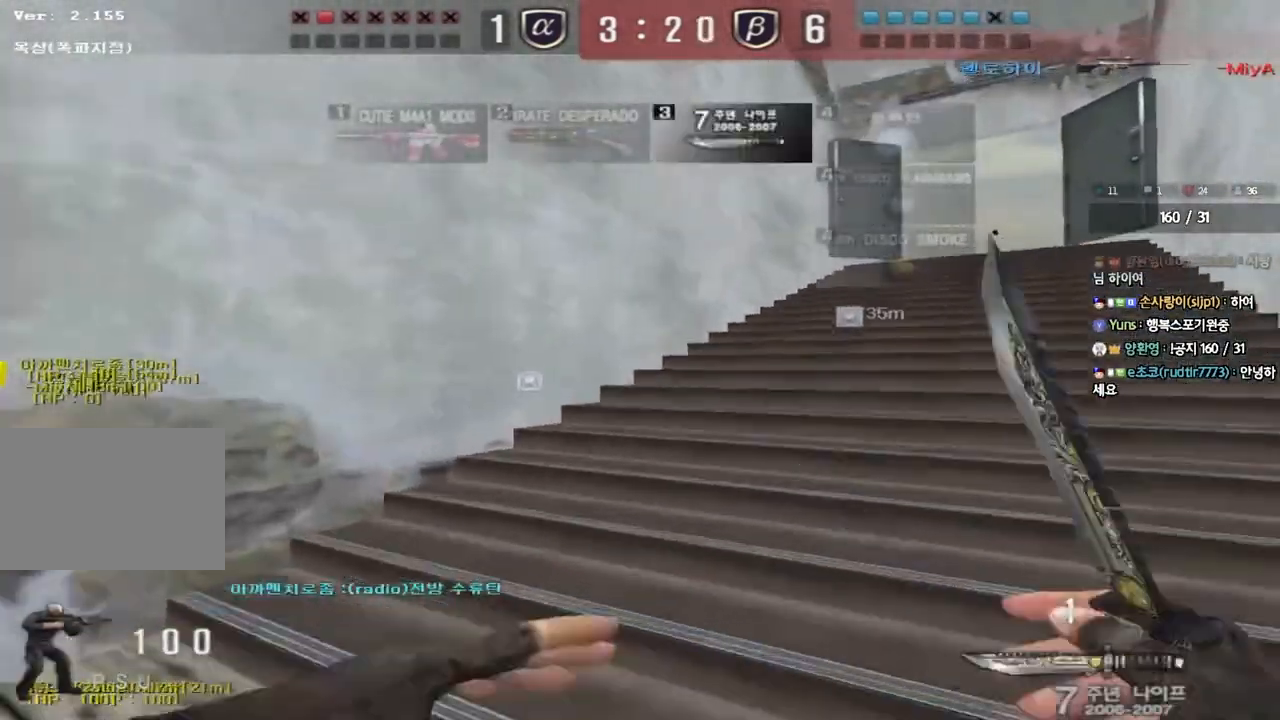
{"keys": ["a", "w"], "events": [[200, "ctrl", "down"], [200, "d", "up"], [217, "w", "up"], [300, "ctrl", "up"], [300, "w", "down"], [317, "d", "down"], [350, "d", "up"], [400, "a", "down"]]}
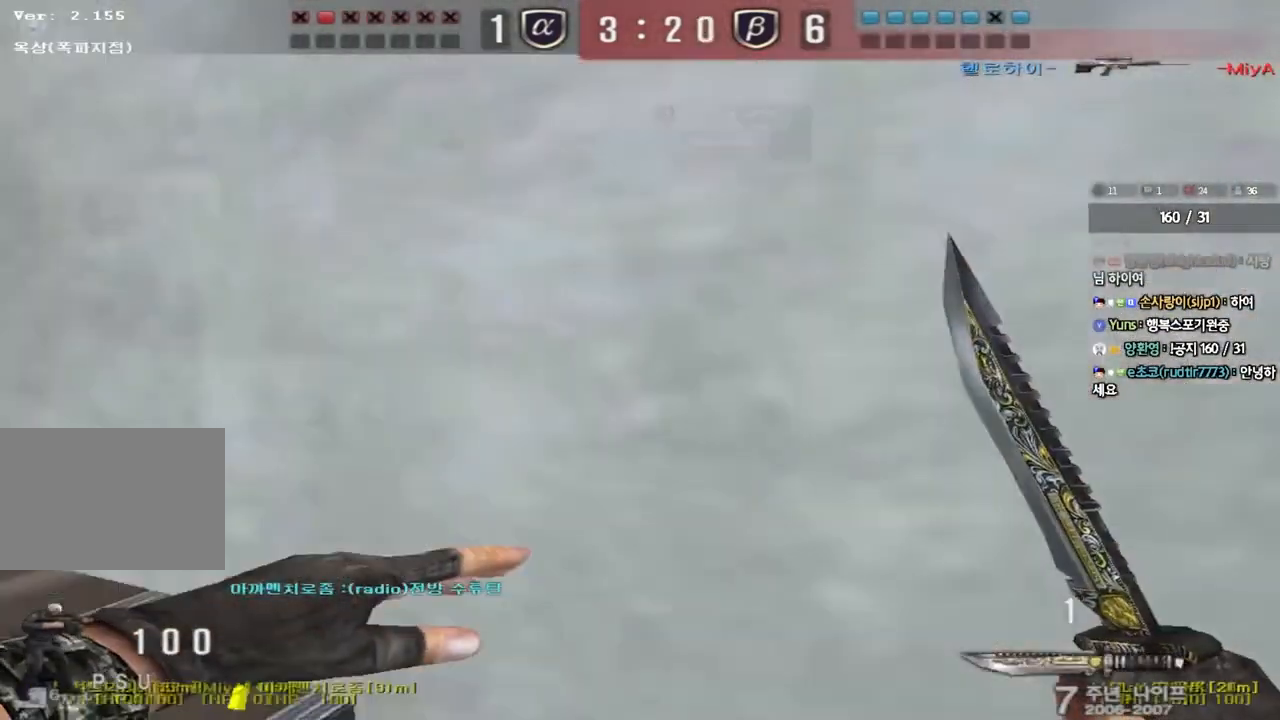
{"keys": ["a", "w"], "events": [[83, "ctrl", "down"], [100, "w", "up"], [133, "a", "up"], [217, "a", "down"], [217, "ctrl", "up"], [217, "w", "down"]]}
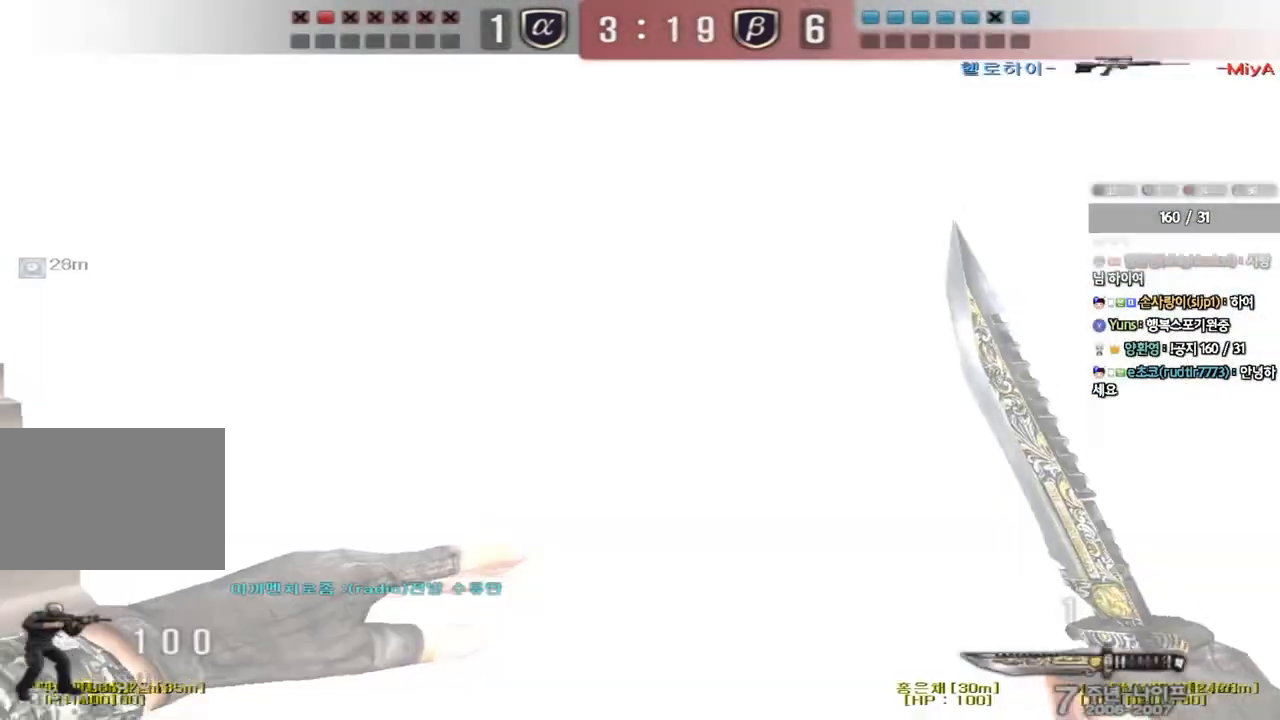
{"keys": ["d", "w"], "events": [[17, "ctrl", "down"], [33, "w", "up"], [50, "a", "up"], [133, "ctrl", "up"], [133, "d", "down"], [133, "w", "down"], [350, "d", "up"], [367, "ctrl", "down"], [367, "w", "up"], [450, "ctrl", "up"], [450, "d", "down"], [450, "w", "down"]]}
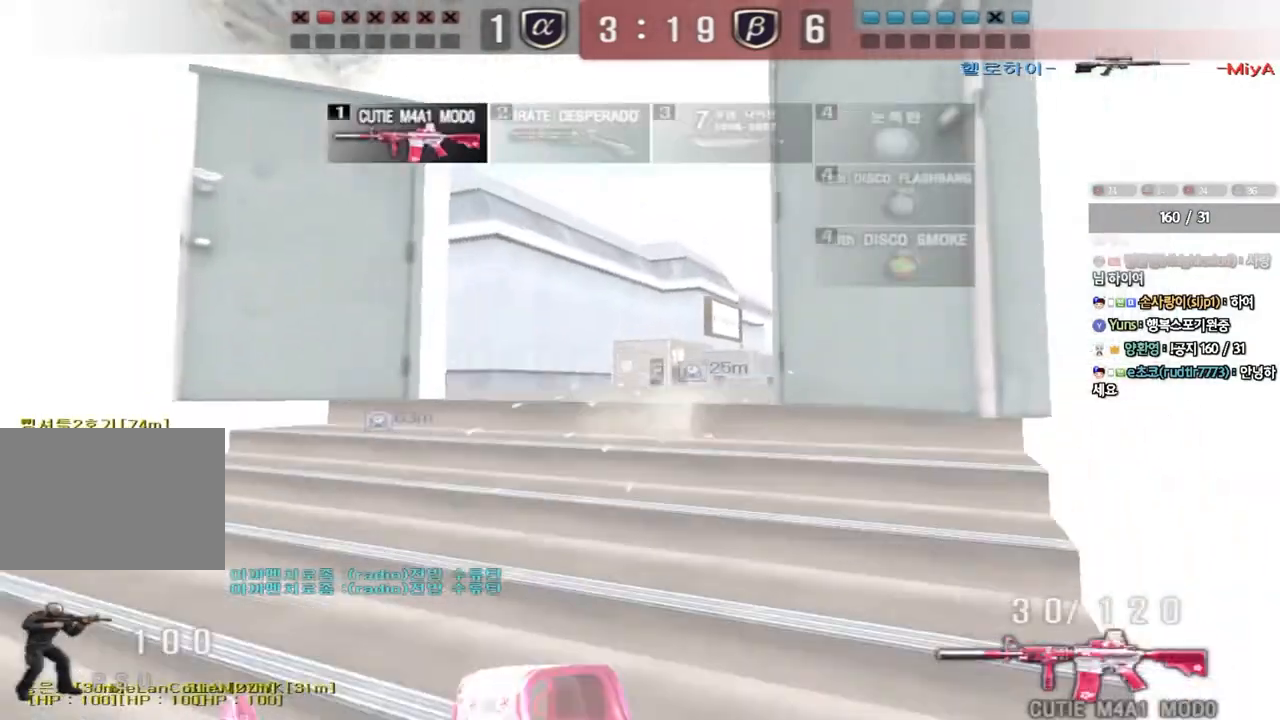
{"keys": ["a", "w"], "events": [[117, "ctrl", "down"], [117, "d", "up"], [117, "w", "up"], [183, "ctrl", "up"], [200, "d", "down"], [200, "w", "down"], [317, "ctrl", "down"], [350, "d", "up"], [350, "w", "up"], [433, "a", "down"], [433, "ctrl", "up"], [450, "w", "down"]]}